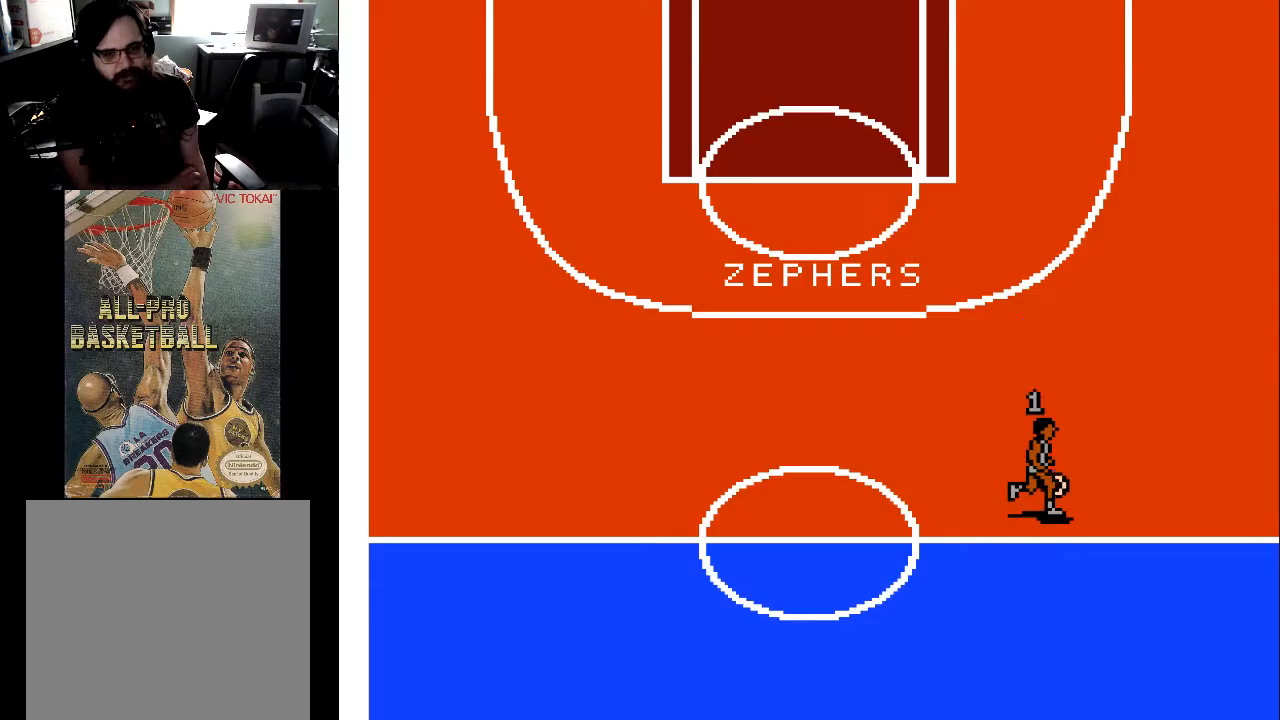
Gameplay with a controller (Xbox layout); each line is a JSON object with the inputs held at the frame after it. "events" lists button and stick changes between this image and that frame as [ms after this image, input, new state], when the widget could be followed in between. Not read: left_stick right_stick.
{"buttons": ["DPAD_UP"], "events": []}
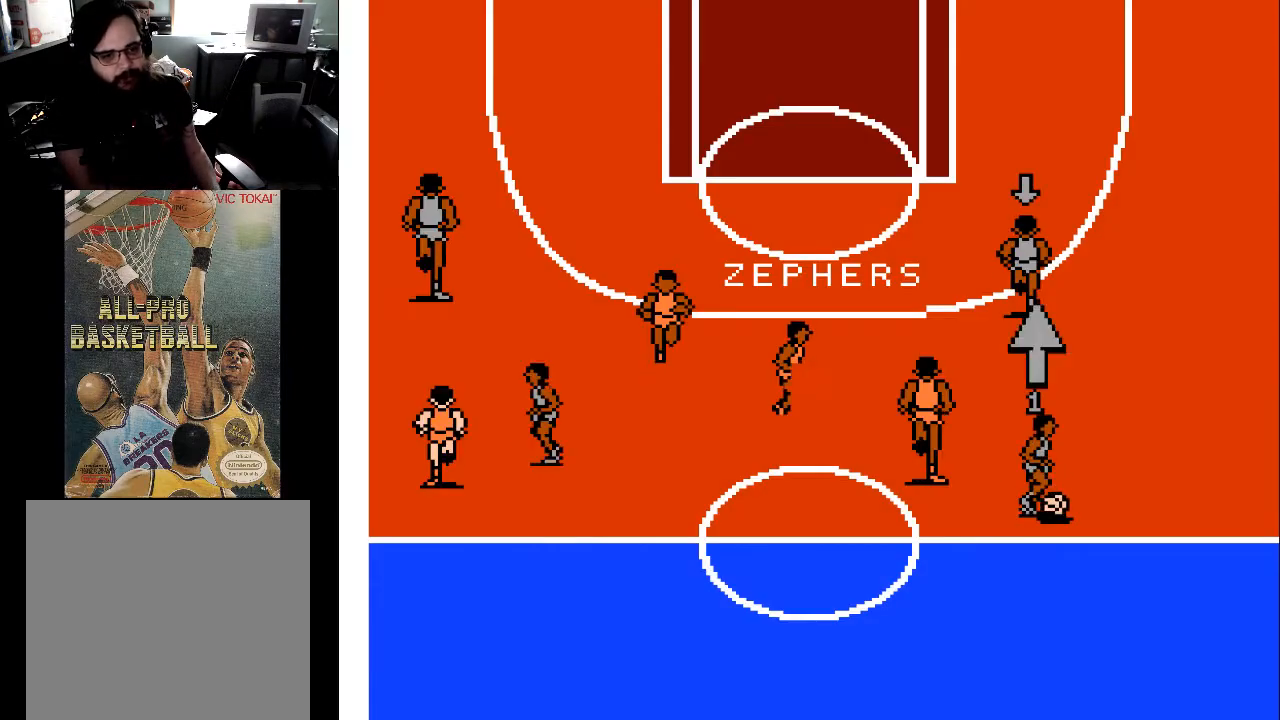
{"buttons": ["DPAD_UP", "DPAD_RIGHT"], "events": [[500, "DPAD_RIGHT", "down"]]}
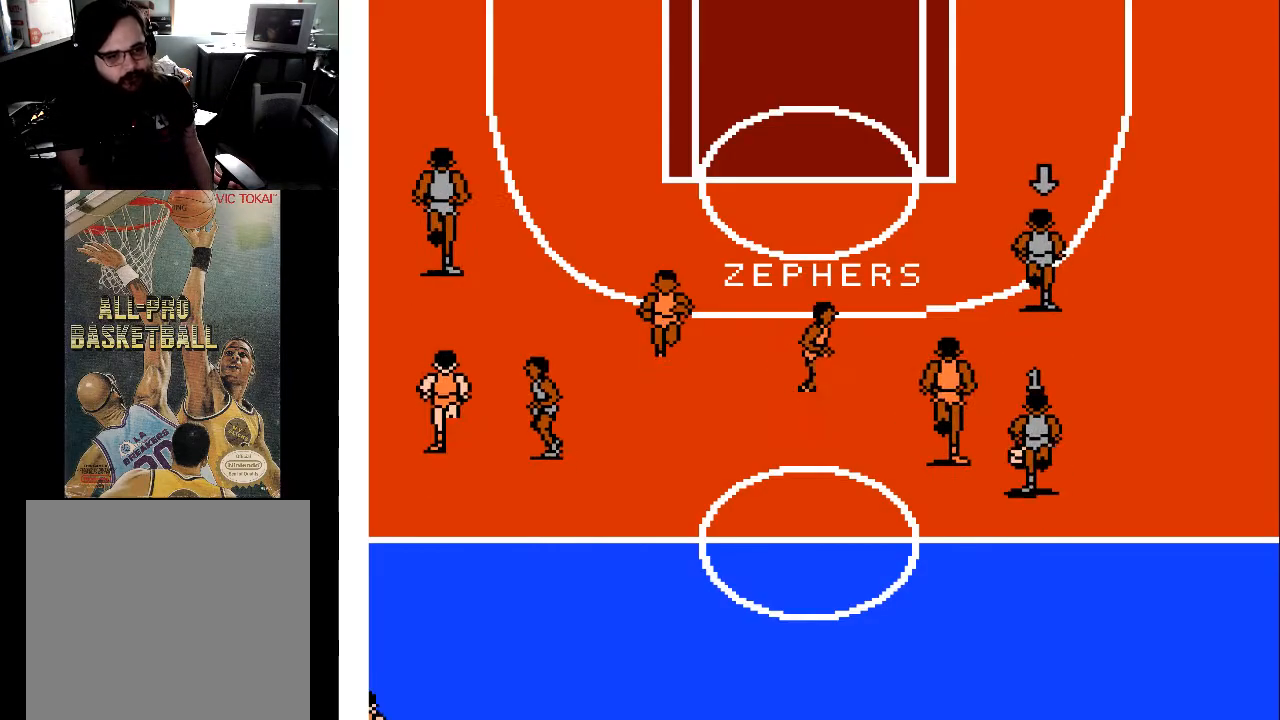
{"buttons": ["DPAD_UP", "DPAD_RIGHT"], "events": []}
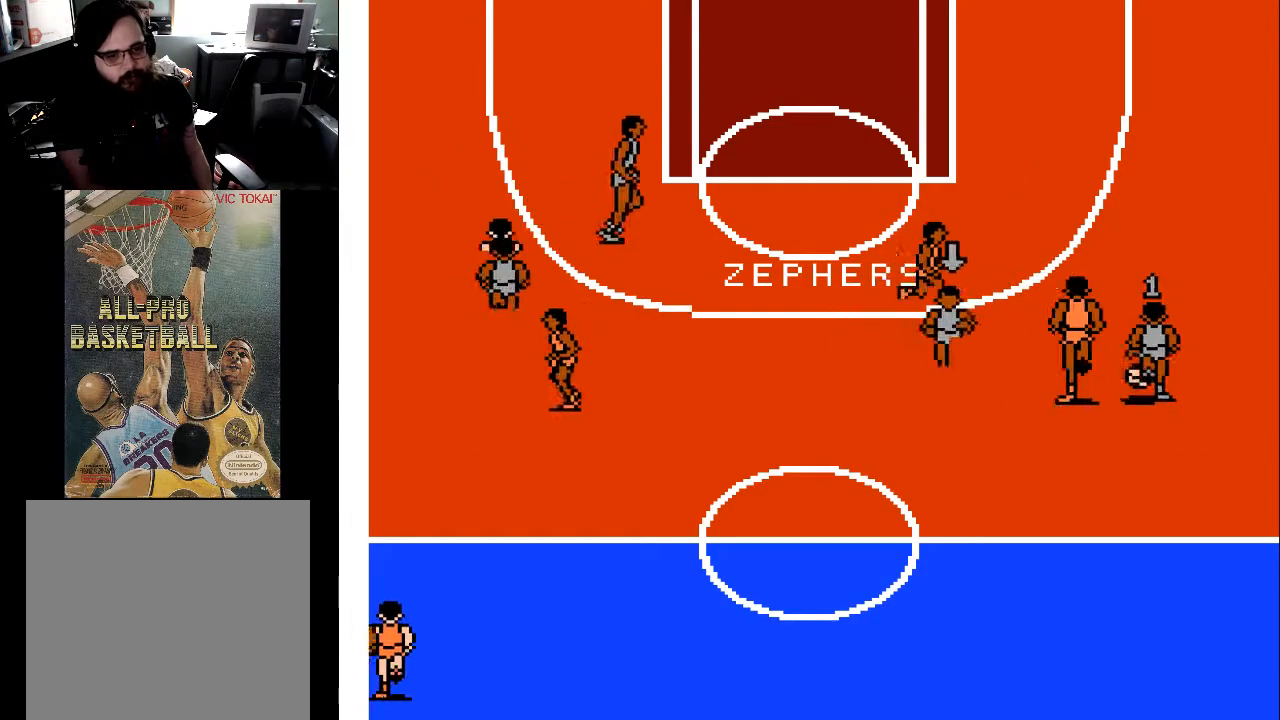
{"buttons": ["DPAD_UP"], "events": [[333, "DPAD_RIGHT", "up"]]}
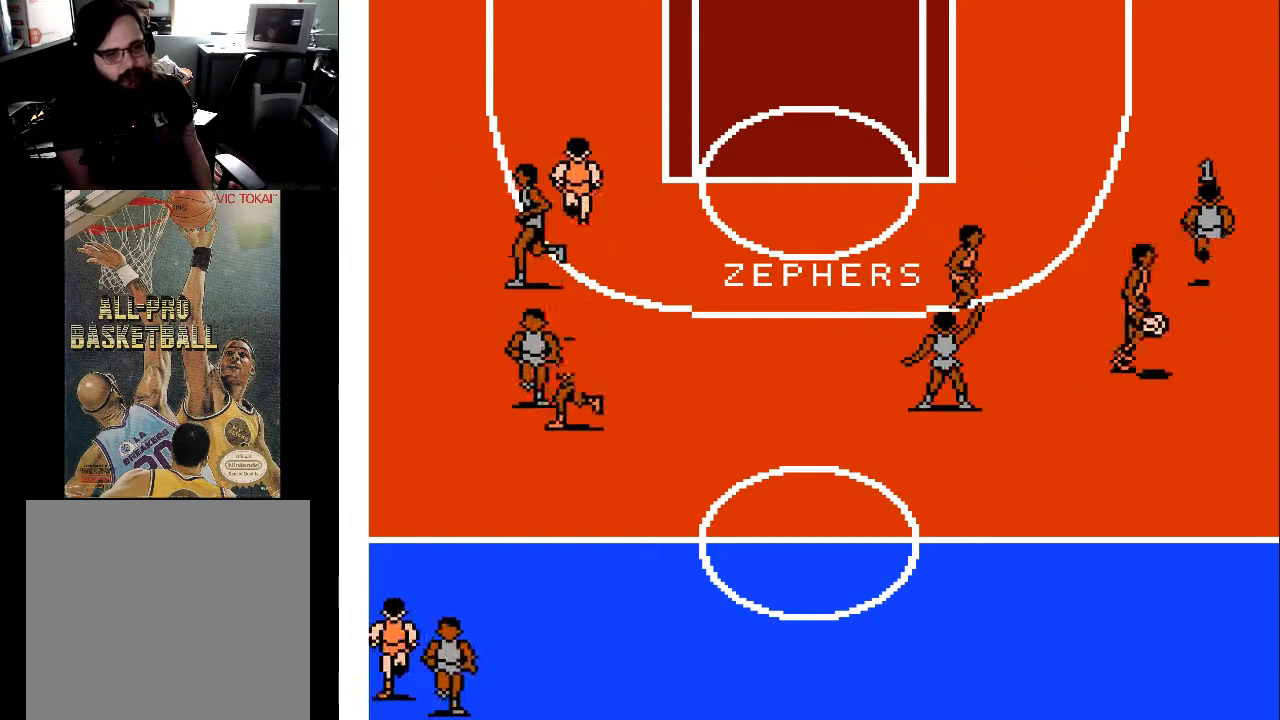
{"buttons": ["DPAD_DOWN", "DPAD_LEFT"], "events": [[300, "DPAD_LEFT", "down"], [400, "DPAD_UP", "up"], [433, "DPAD_DOWN", "down"]]}
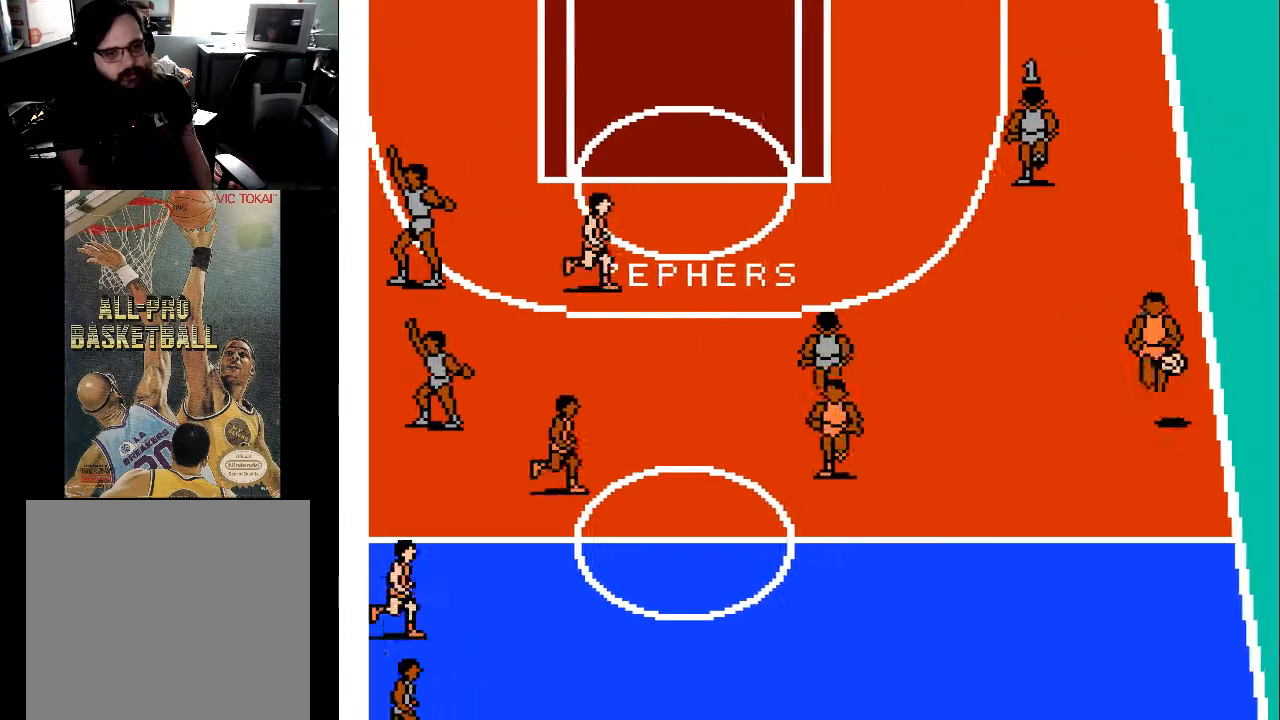
{"buttons": ["DPAD_DOWN"], "events": [[67, "DPAD_LEFT", "up"]]}
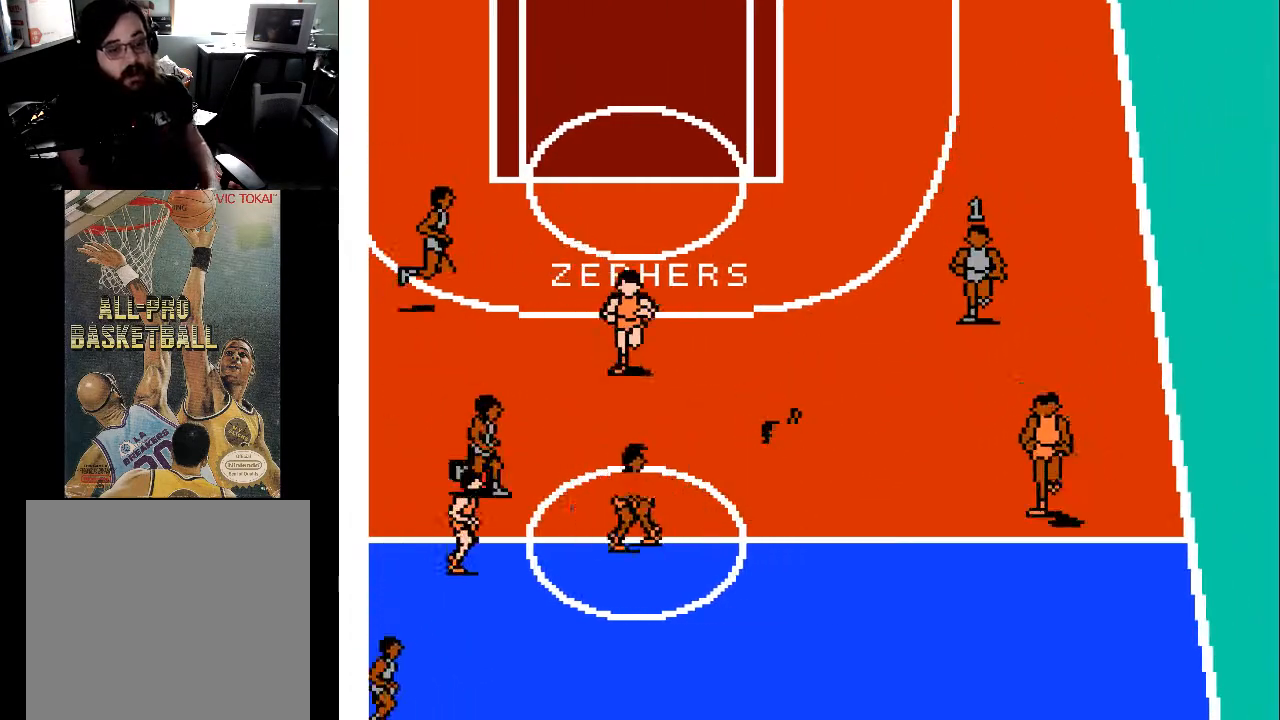
{"buttons": ["DPAD_DOWN", "DPAD_LEFT"], "events": [[100, "DPAD_LEFT", "down"]]}
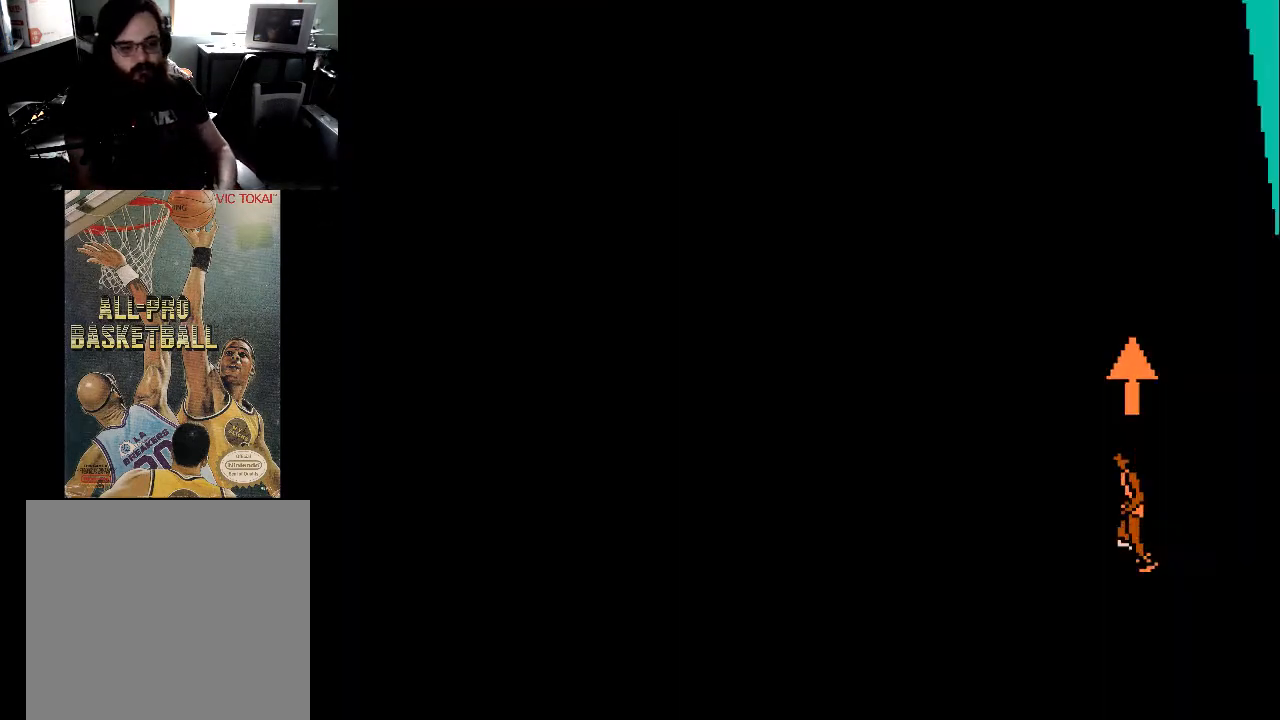
{"buttons": [], "events": [[233, "DPAD_LEFT", "up"], [267, "DPAD_DOWN", "up"]]}
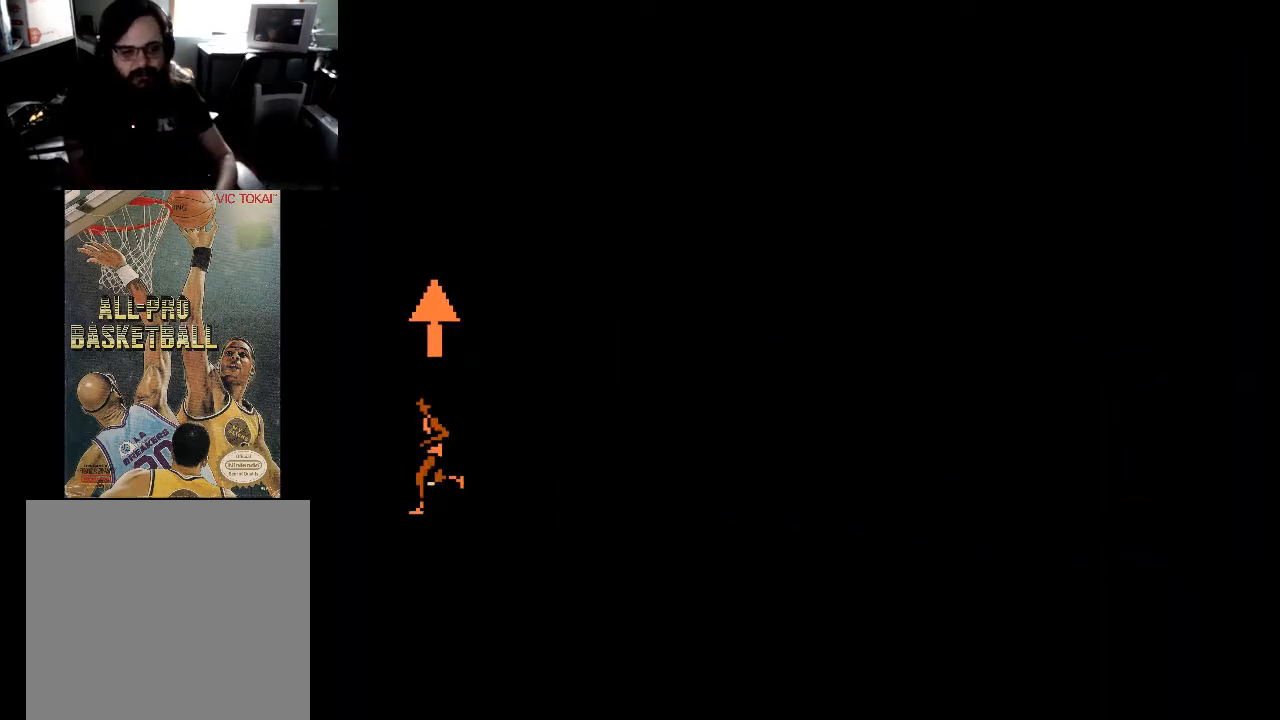
{"buttons": ["DPAD_UP"], "events": [[433, "DPAD_UP", "down"]]}
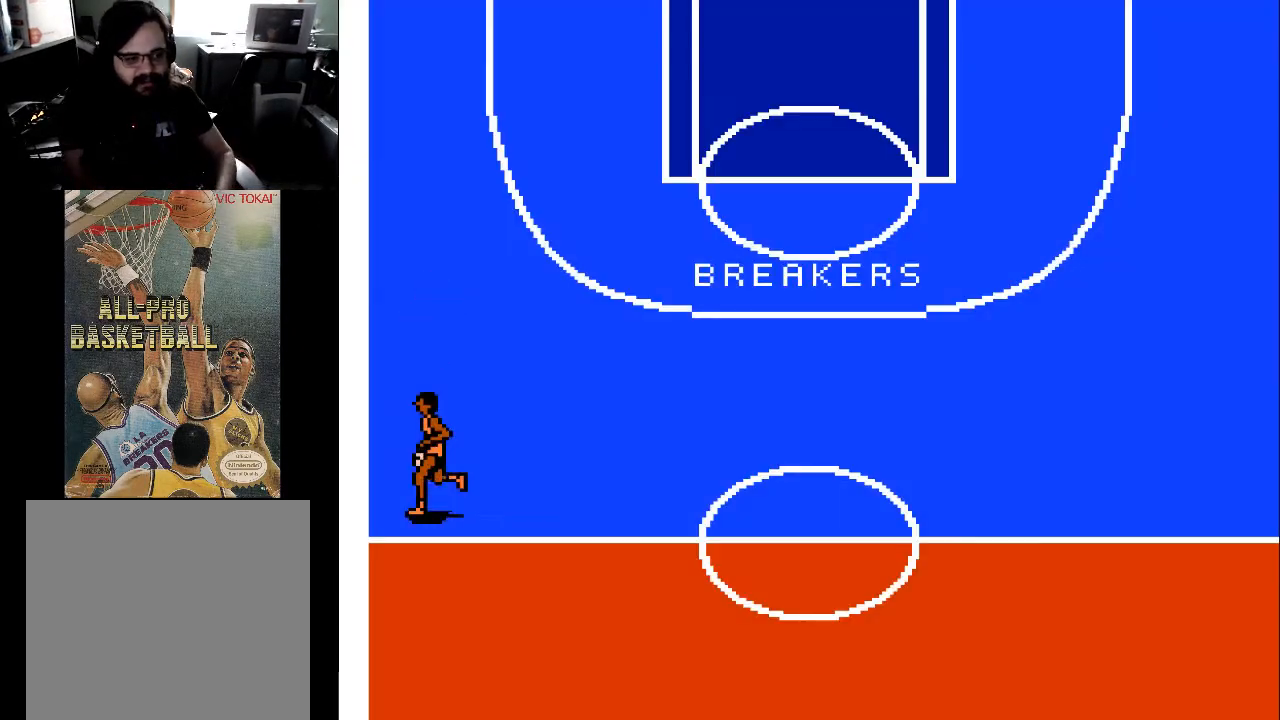
{"buttons": ["DPAD_UP"], "events": []}
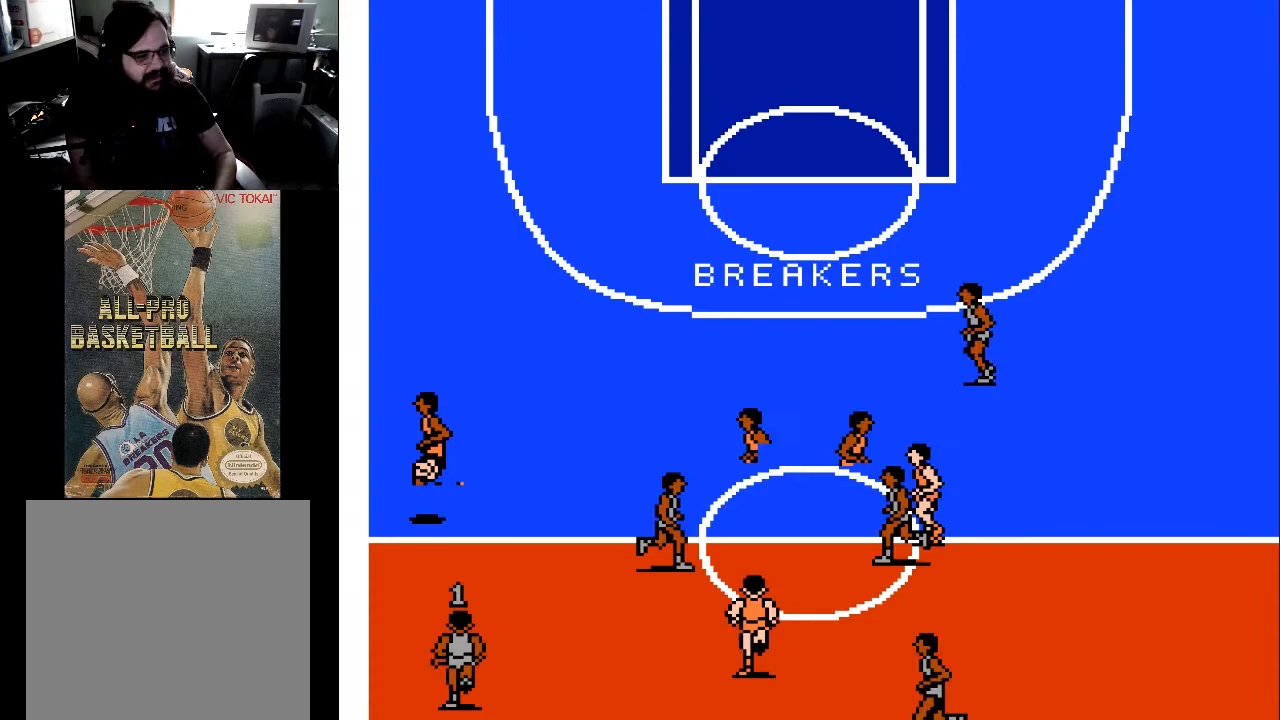
{"buttons": ["DPAD_UP"], "events": []}
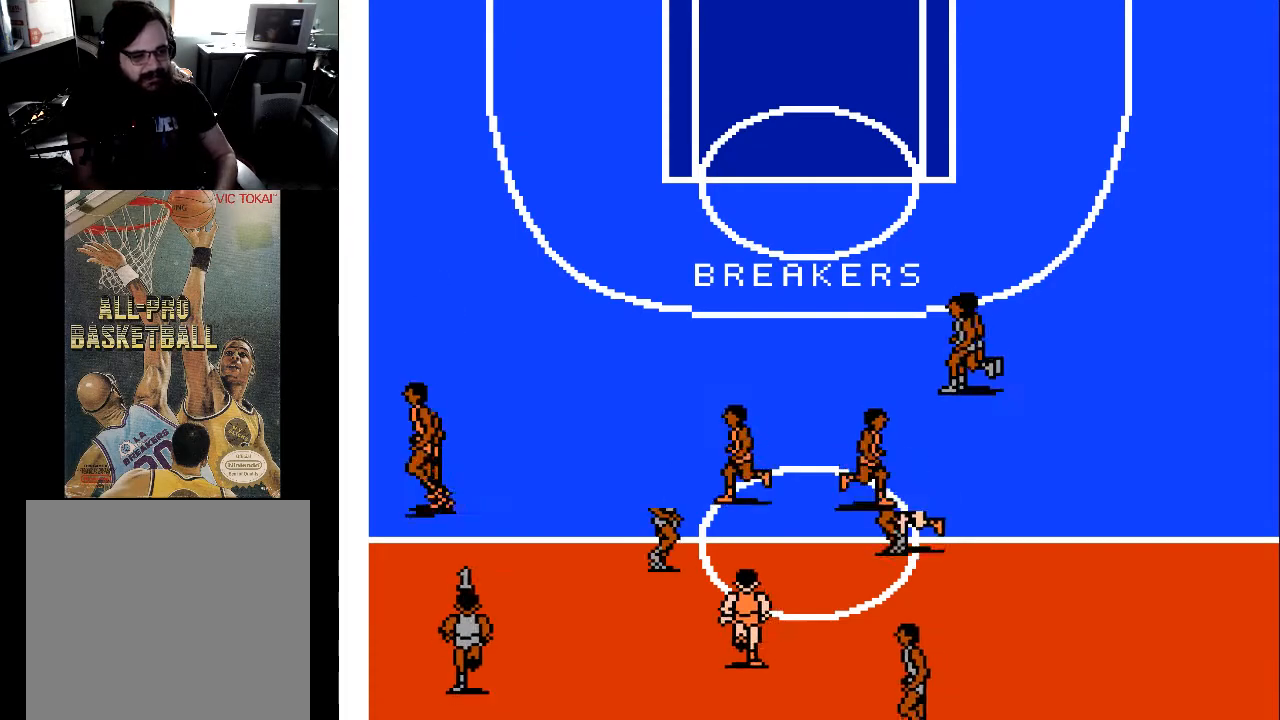
{"buttons": ["DPAD_UP", "DPAD_RIGHT"], "events": [[400, "DPAD_RIGHT", "down"]]}
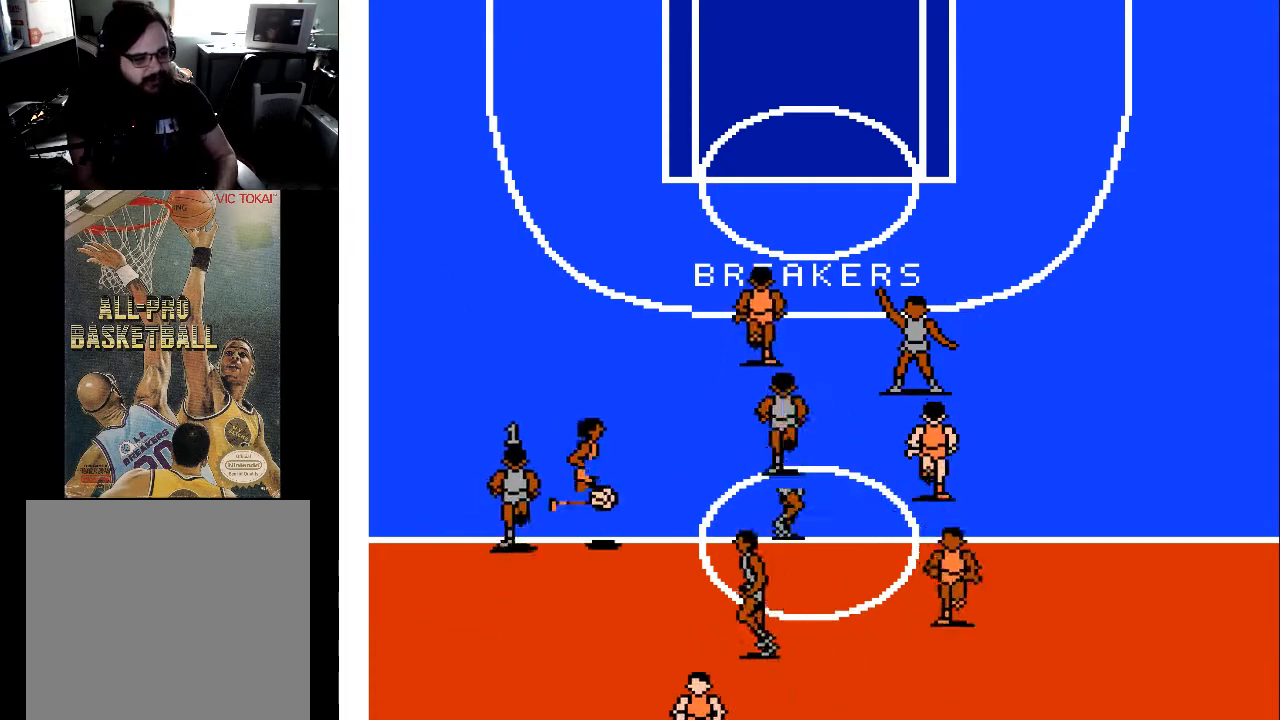
{"buttons": ["DPAD_RIGHT"], "events": [[367, "DPAD_UP", "up"]]}
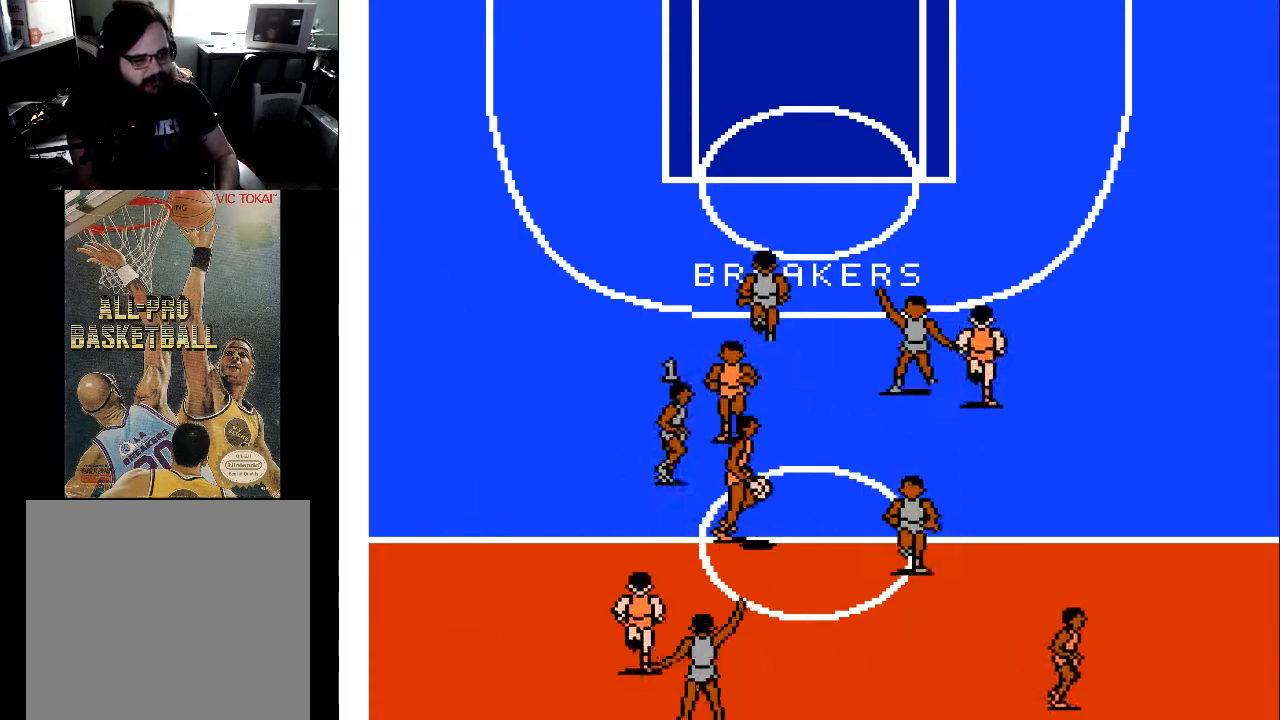
{"buttons": ["DPAD_RIGHT"], "events": [[300, "DPAD_DOWN", "down"], [500, "DPAD_DOWN", "up"]]}
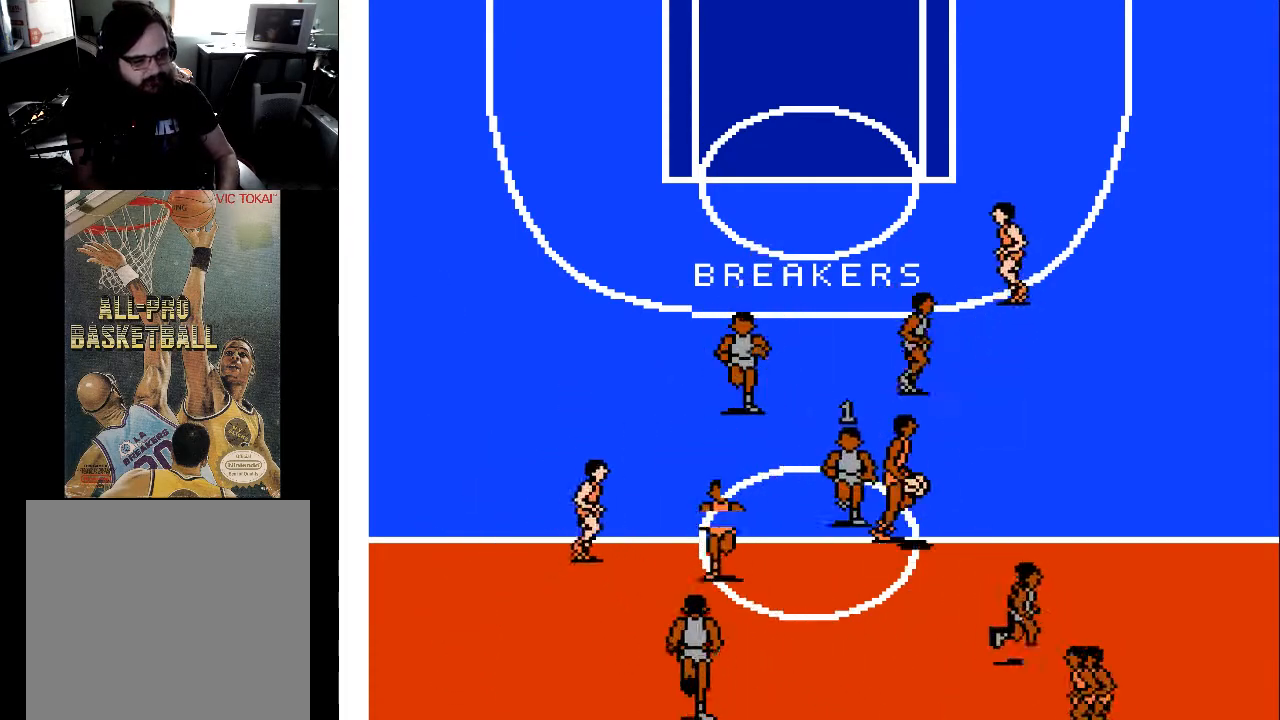
{"buttons": ["DPAD_DOWN", "DPAD_RIGHT"], "events": [[433, "DPAD_DOWN", "down"]]}
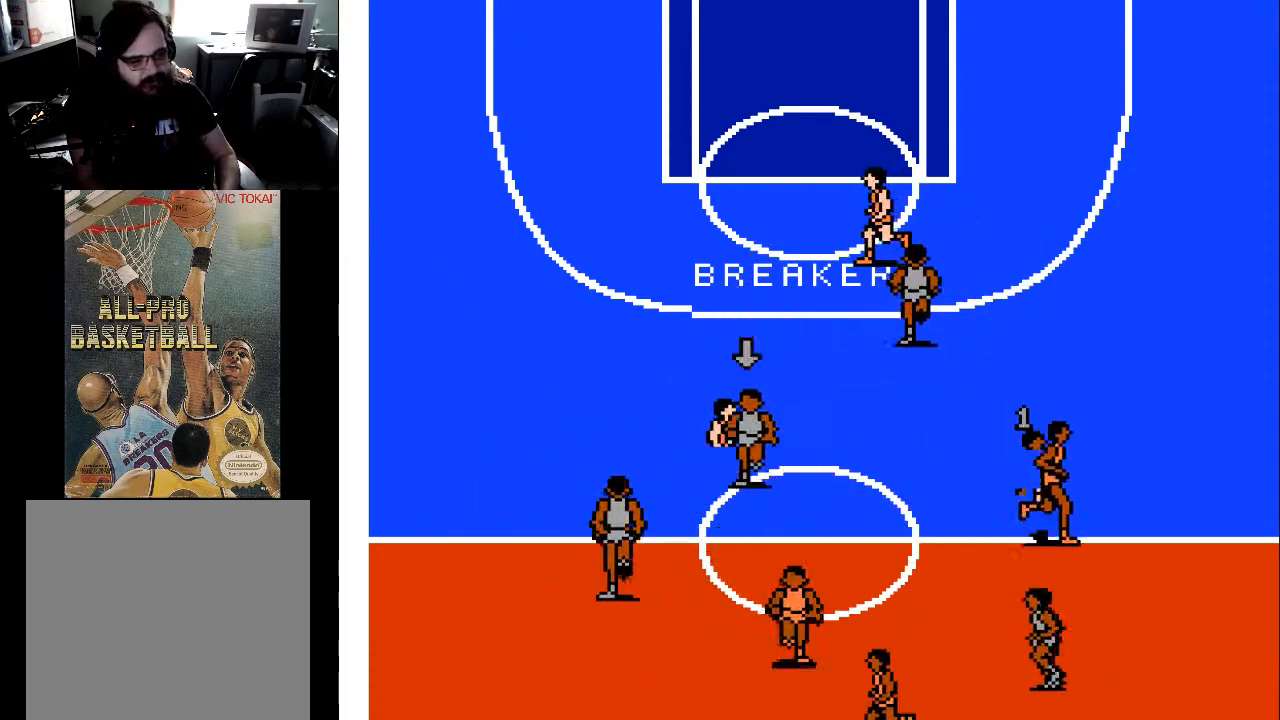
{"buttons": ["DPAD_UP"], "events": [[100, "DPAD_DOWN", "up"], [133, "DPAD_UP", "down"], [167, "DPAD_RIGHT", "up"], [300, "DPAD_RIGHT", "down"], [333, "DPAD_UP", "up"], [433, "DPAD_RIGHT", "up"], [467, "DPAD_UP", "down"]]}
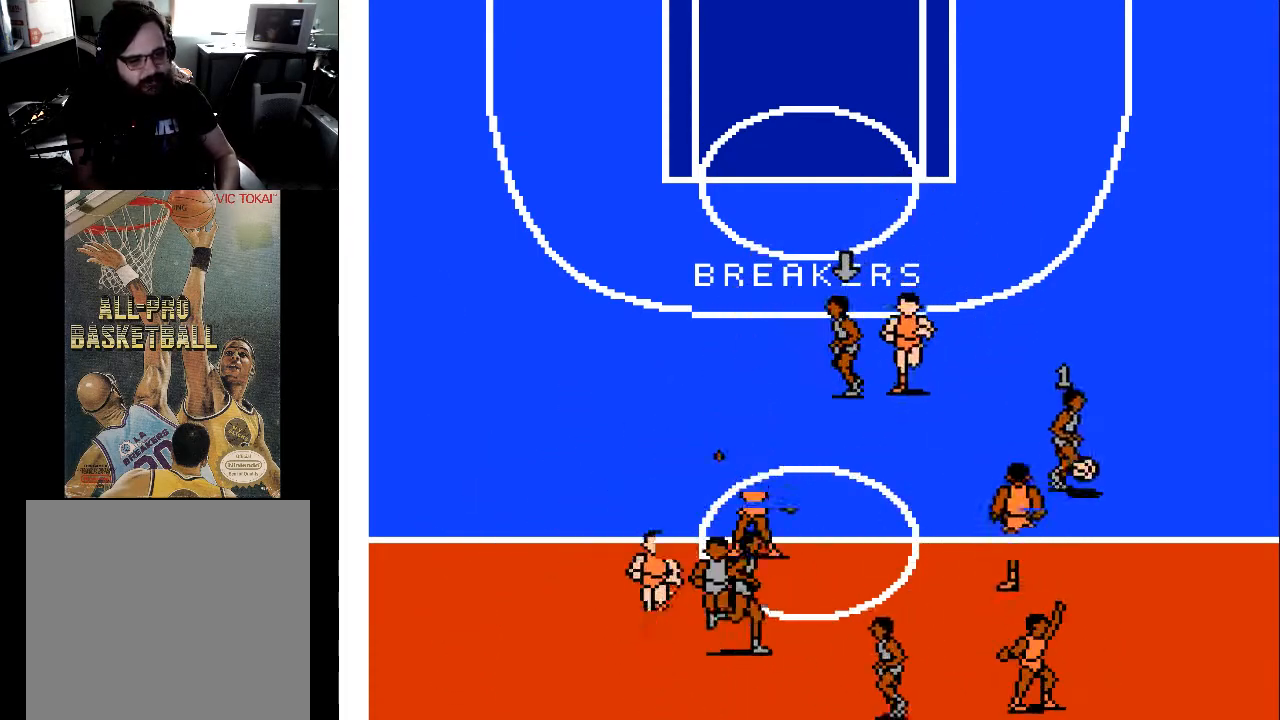
{"buttons": ["DPAD_UP", "DPAD_RIGHT"], "events": [[333, "DPAD_RIGHT", "down"]]}
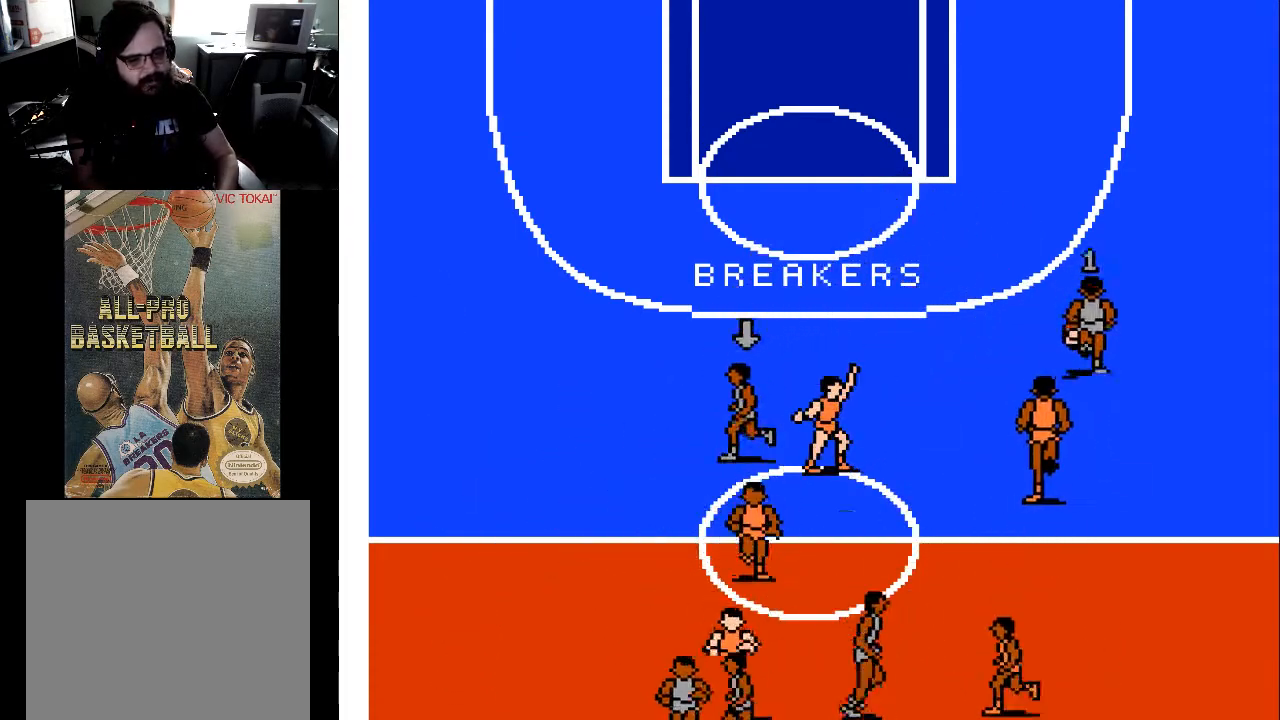
{"buttons": ["DPAD_DOWN", "DPAD_RIGHT"], "events": [[33, "DPAD_UP", "up"], [133, "DPAD_DOWN", "down"]]}
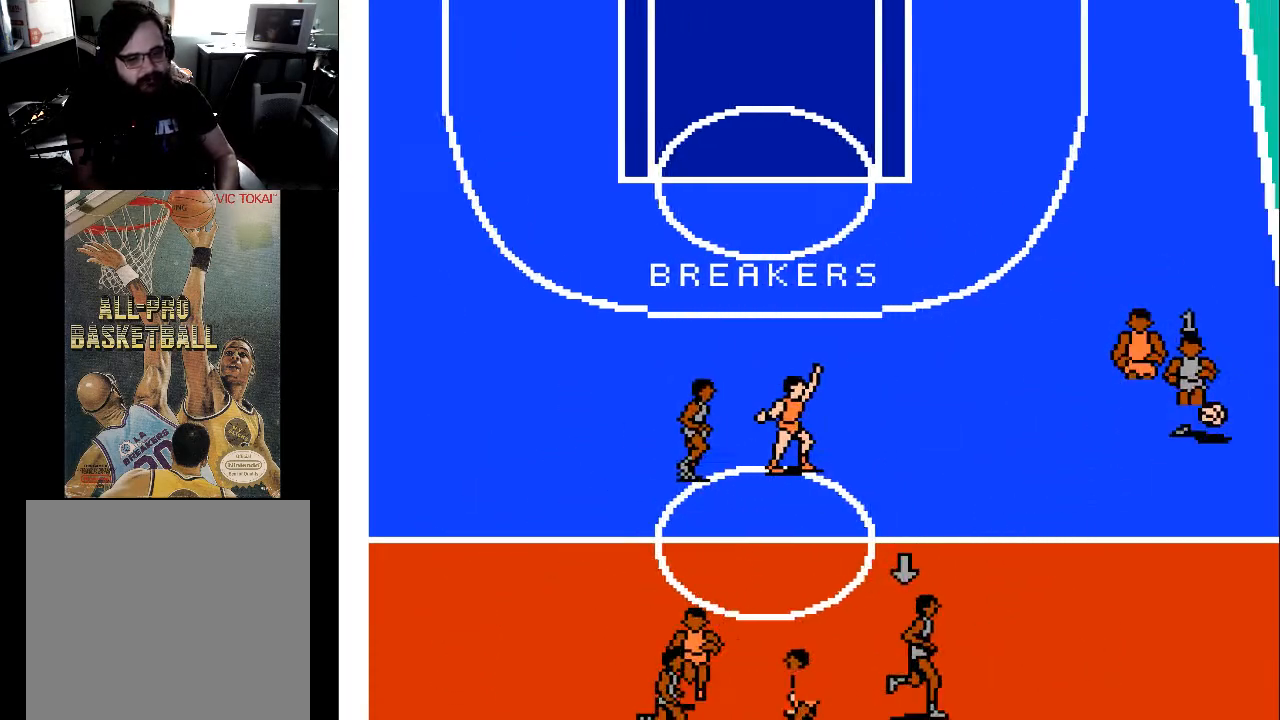
{"buttons": ["DPAD_DOWN"], "events": [[233, "DPAD_RIGHT", "up"]]}
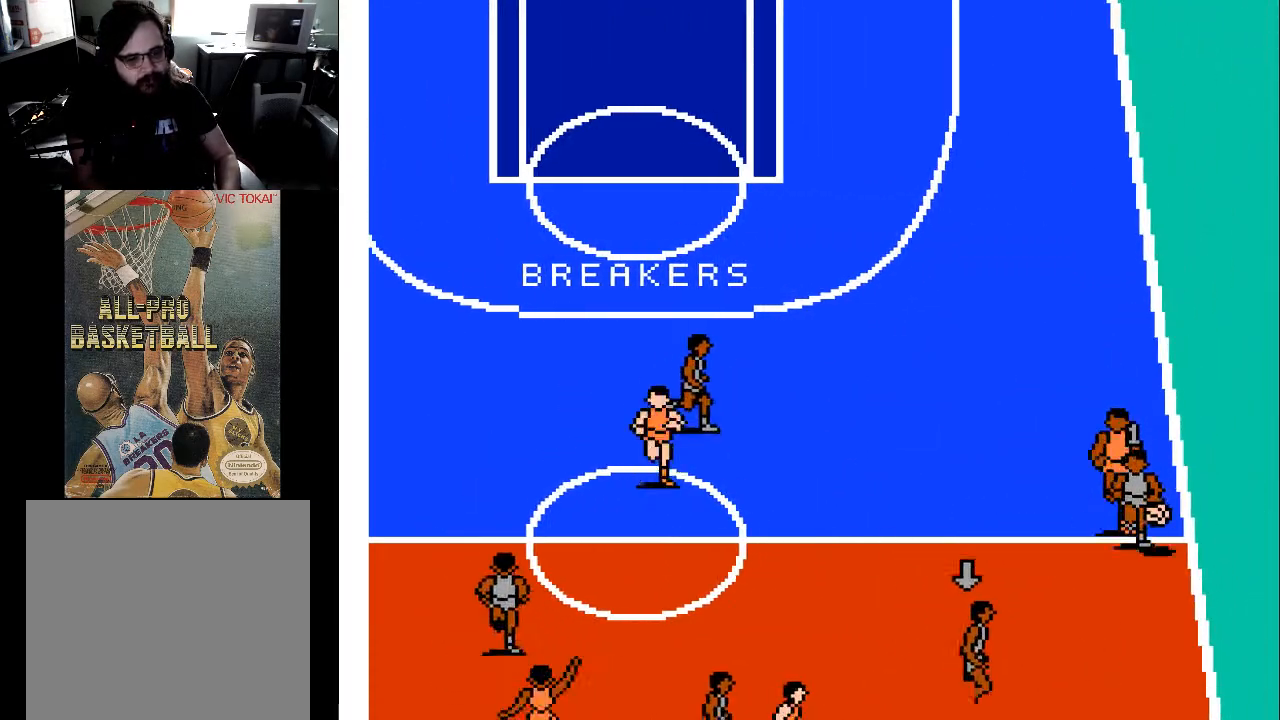
{"buttons": [], "events": [[333, "DPAD_DOWN", "up"]]}
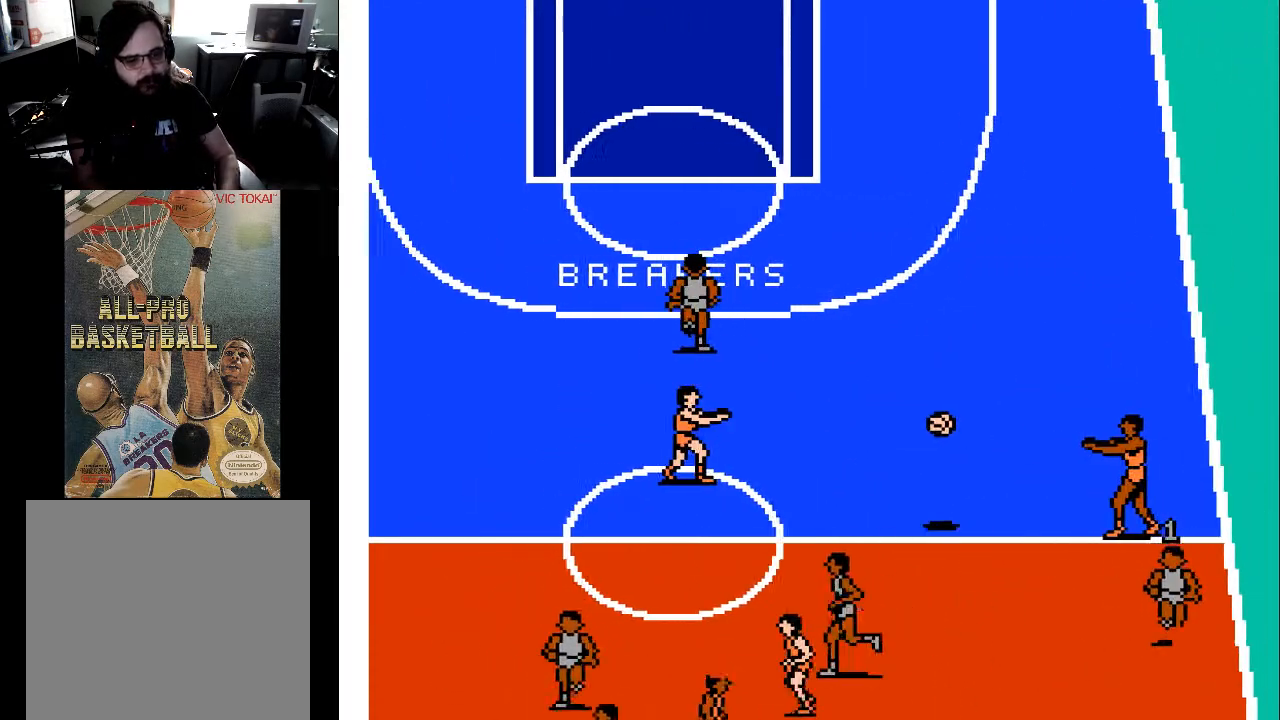
{"buttons": ["DPAD_UP", "DPAD_LEFT"], "events": [[33, "DPAD_LEFT", "down"], [33, "DPAD_UP", "down"]]}
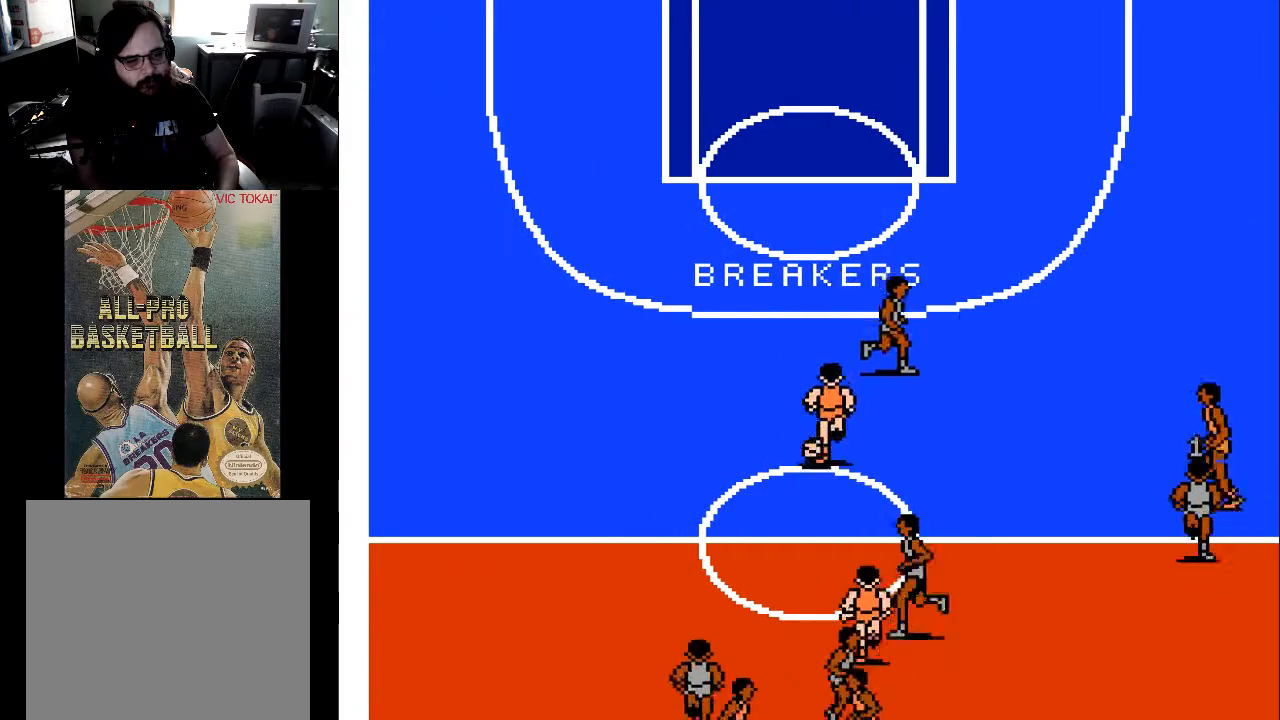
{"buttons": ["DPAD_UP", "DPAD_LEFT"], "events": []}
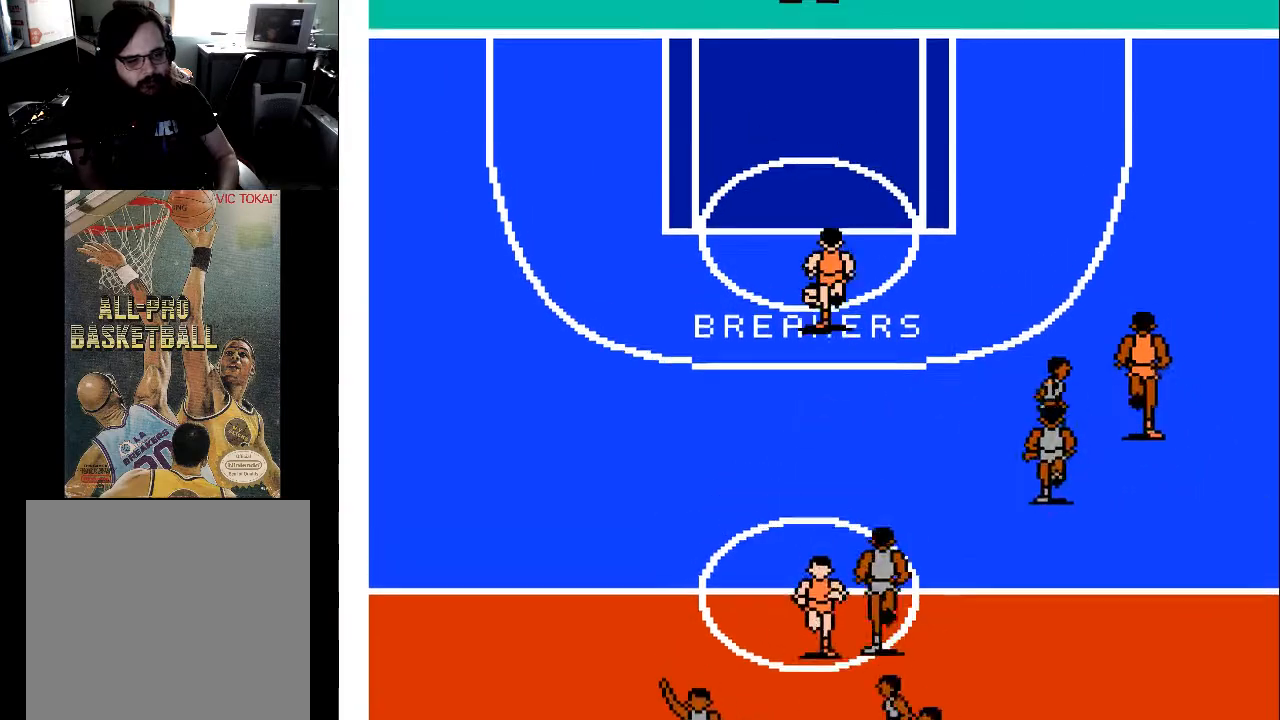
{"buttons": ["DPAD_UP", "DPAD_LEFT"], "events": []}
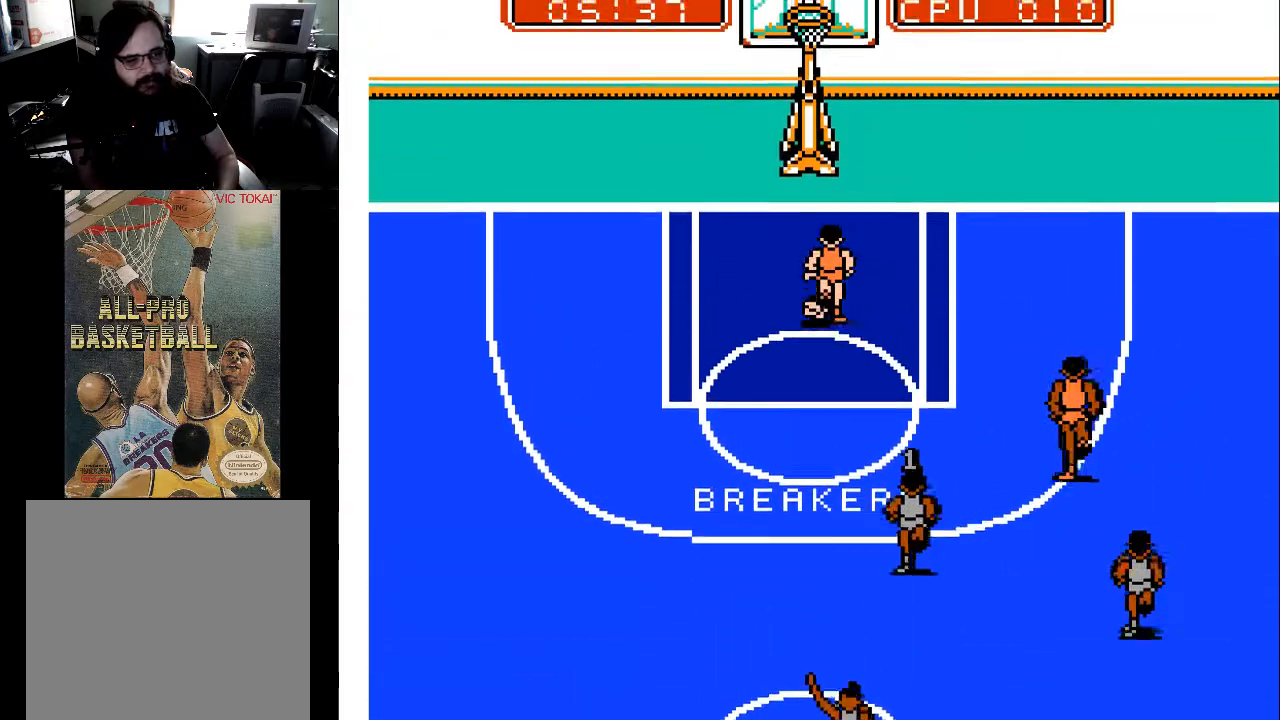
{"buttons": ["DPAD_UP"], "events": [[133, "DPAD_LEFT", "up"]]}
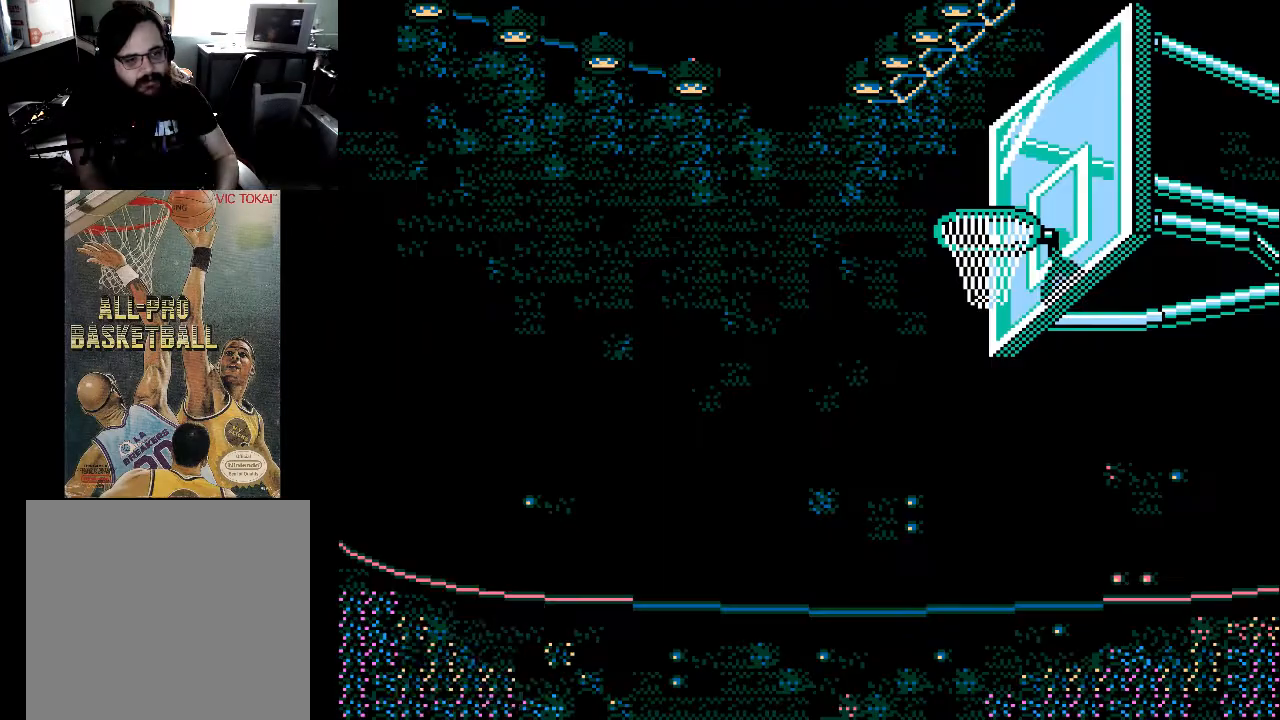
{"buttons": ["DPAD_UP"], "events": []}
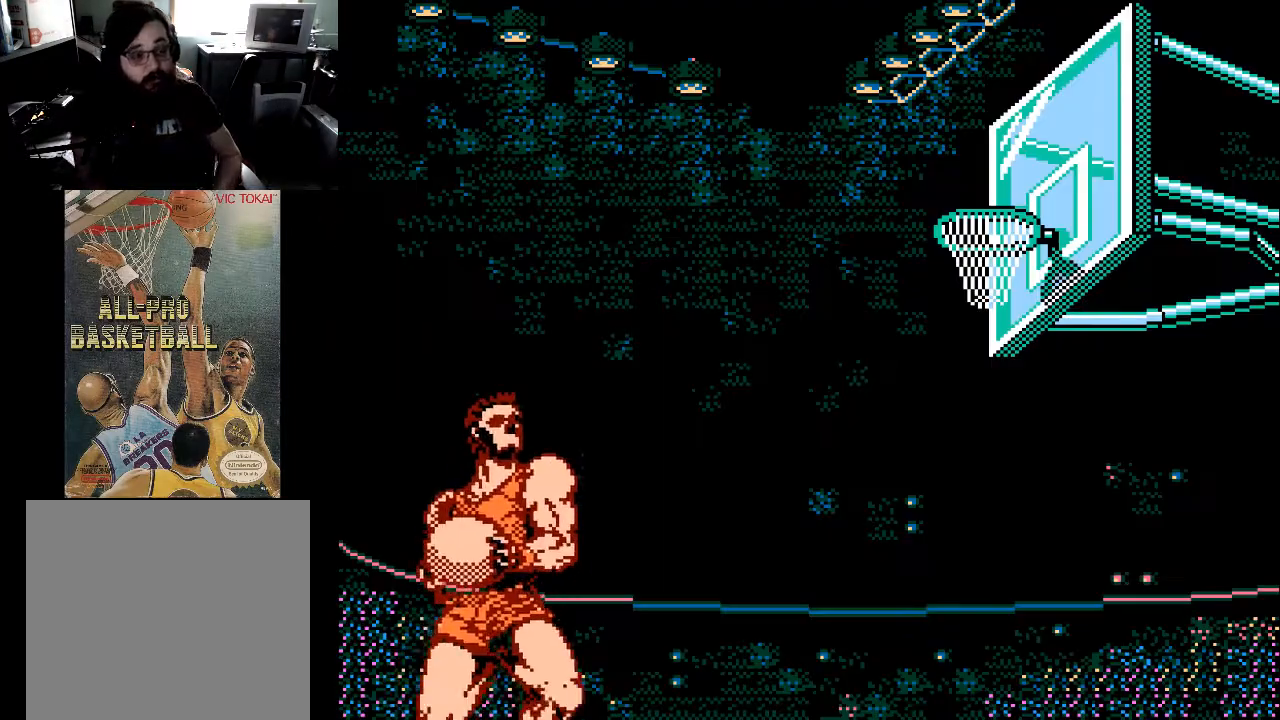
{"buttons": [], "events": [[133, "DPAD_UP", "up"]]}
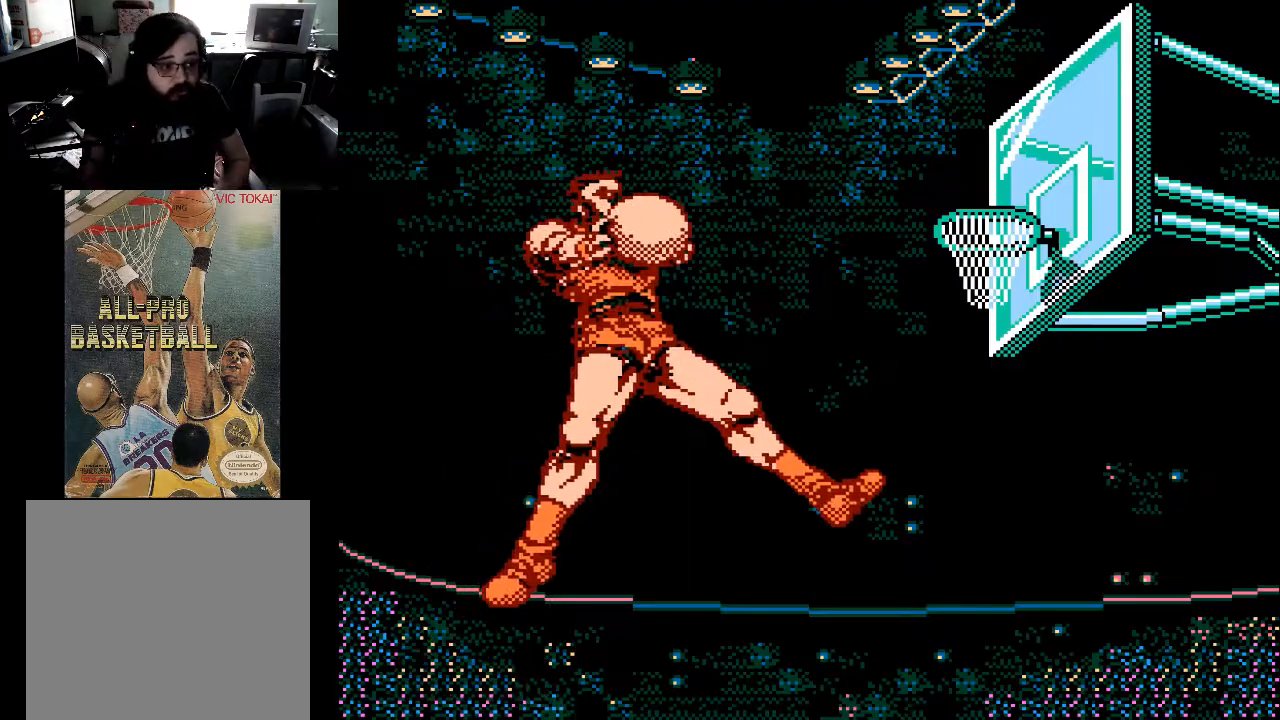
{"buttons": [], "events": []}
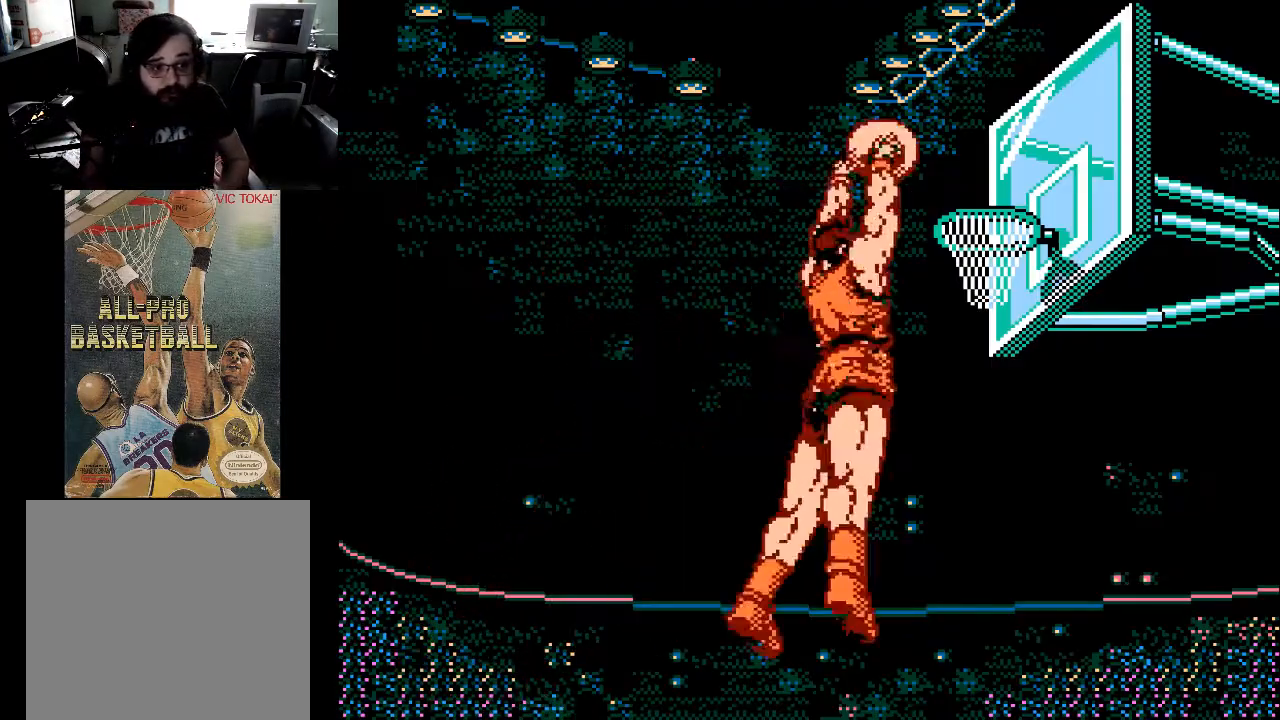
{"buttons": [], "events": []}
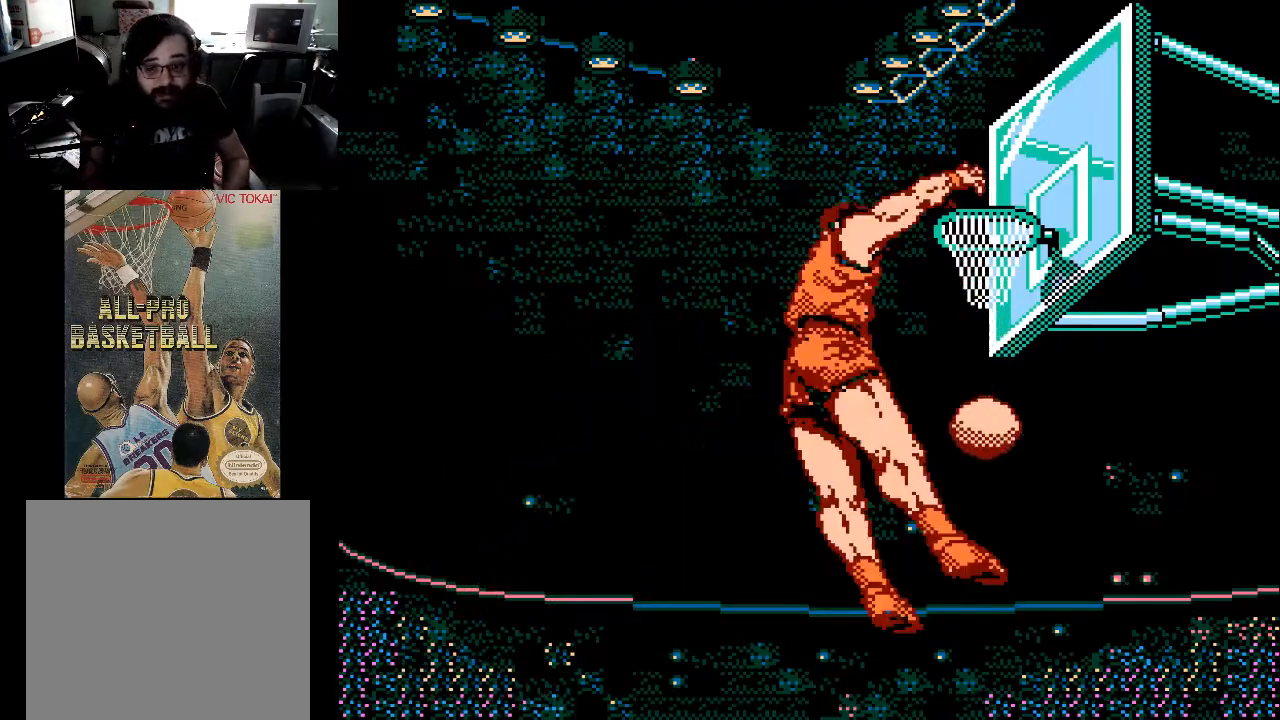
{"buttons": [], "events": []}
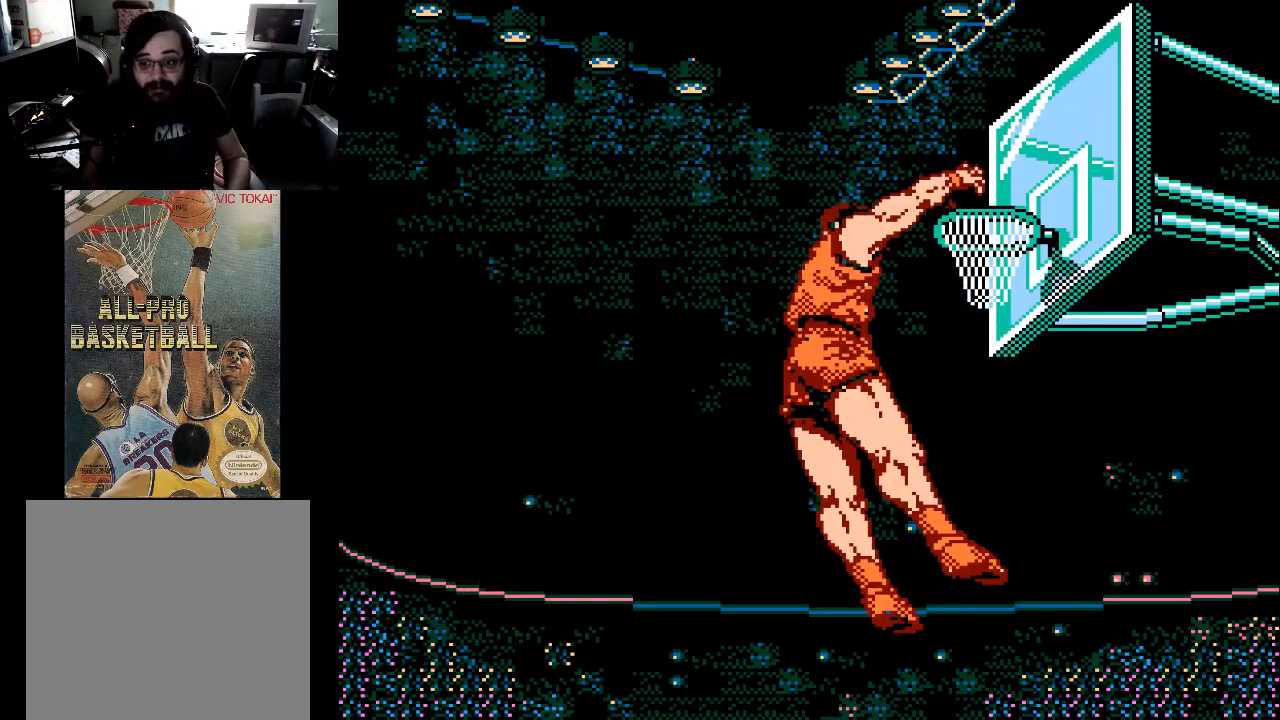
{"buttons": [], "events": []}